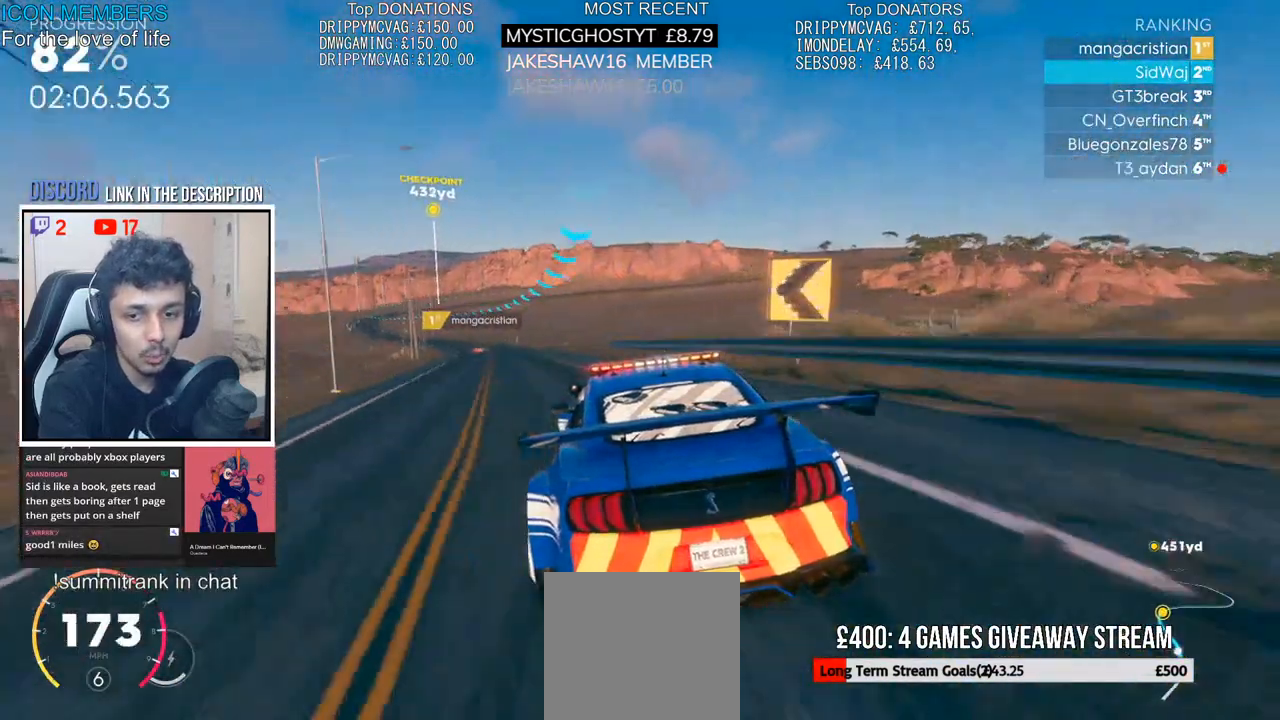
Gameplay with a controller (PlayStation layout); each line is a JSON object with the inputs held at the frame after it. "events" lists button and stick changes between this image and that frame as [ms after this image, input, new state], when the widget could be followed in between.
{"buttons": ["CROSS", "R2"], "left_stick": "center", "right_stick": "center", "events": [[233, "CROSS", "down"]]}
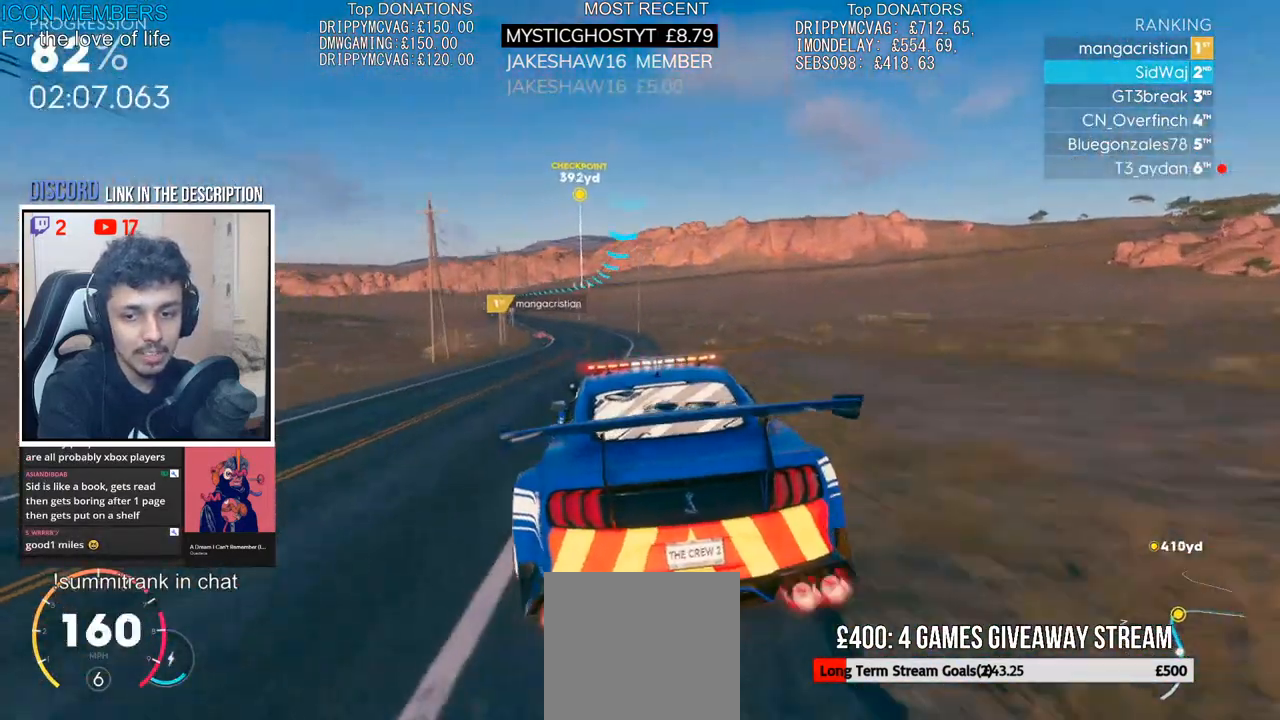
{"buttons": ["CROSS", "R2"], "left_stick": "center", "right_stick": "center", "events": [[183, "left_stick", "left"], [267, "left_stick", "center"]]}
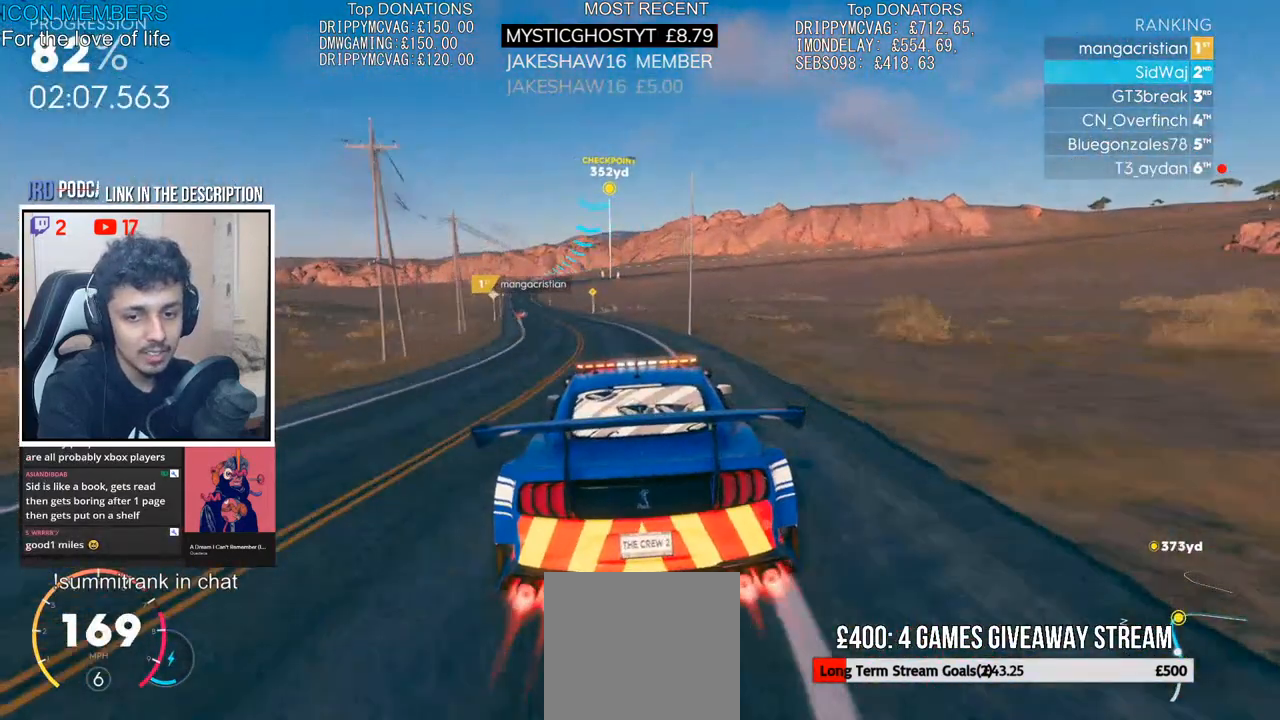
{"buttons": ["R2"], "left_stick": "left", "right_stick": "center", "events": [[67, "left_stick", "right"], [100, "CROSS", "up"], [233, "left_stick", "center"], [467, "left_stick", "left"]]}
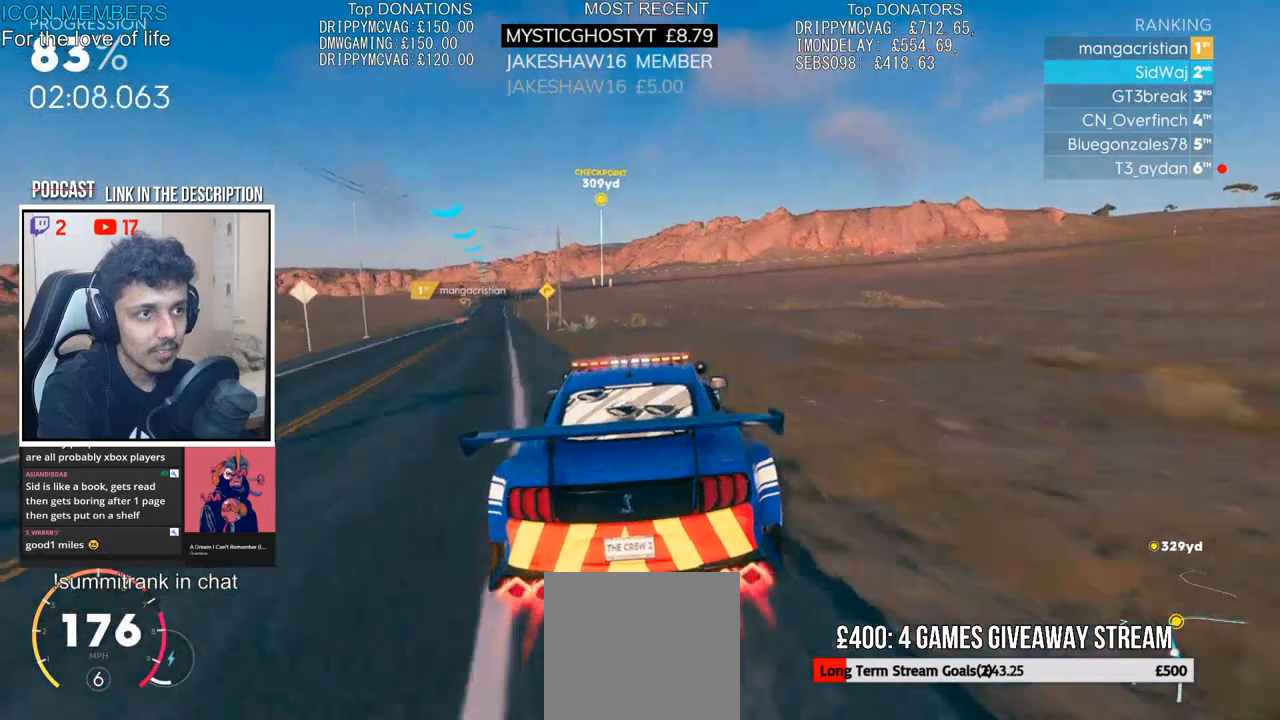
{"buttons": ["R2"], "left_stick": "left", "right_stick": "center", "events": []}
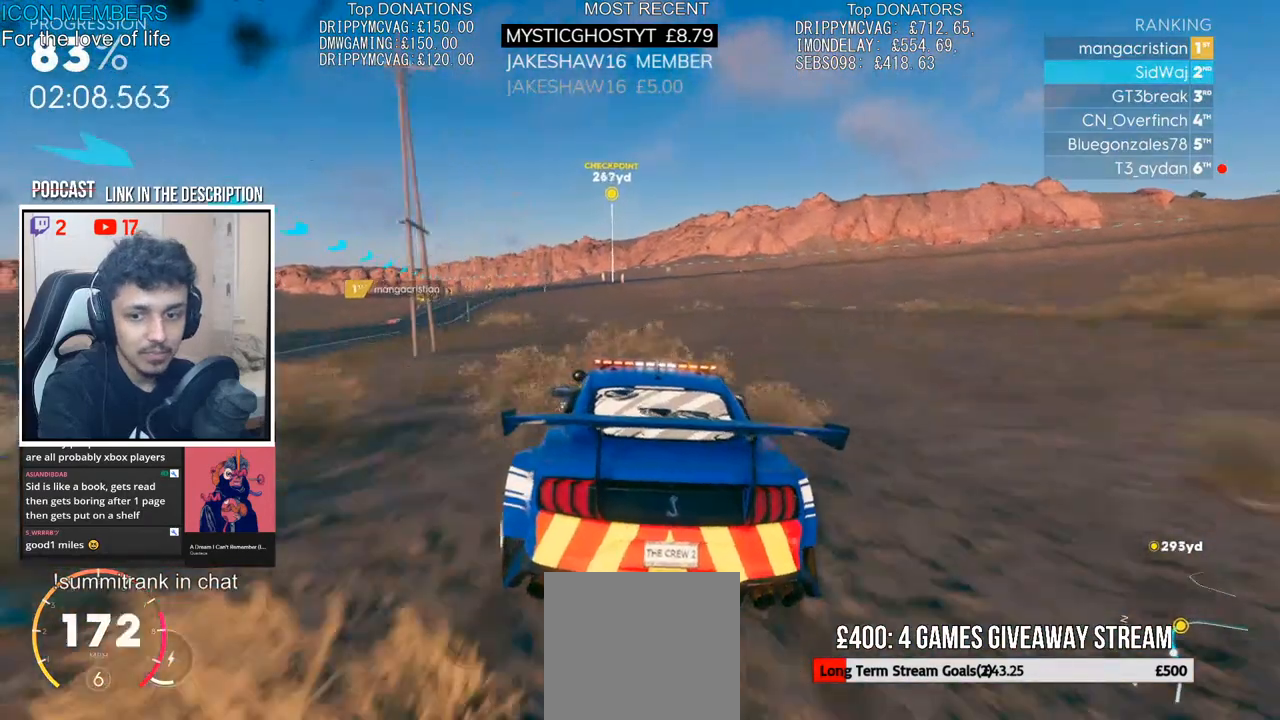
{"buttons": ["CROSS", "R2"], "left_stick": "center", "right_stick": "center", "events": [[67, "CROSS", "down"], [283, "left_stick", "center"]]}
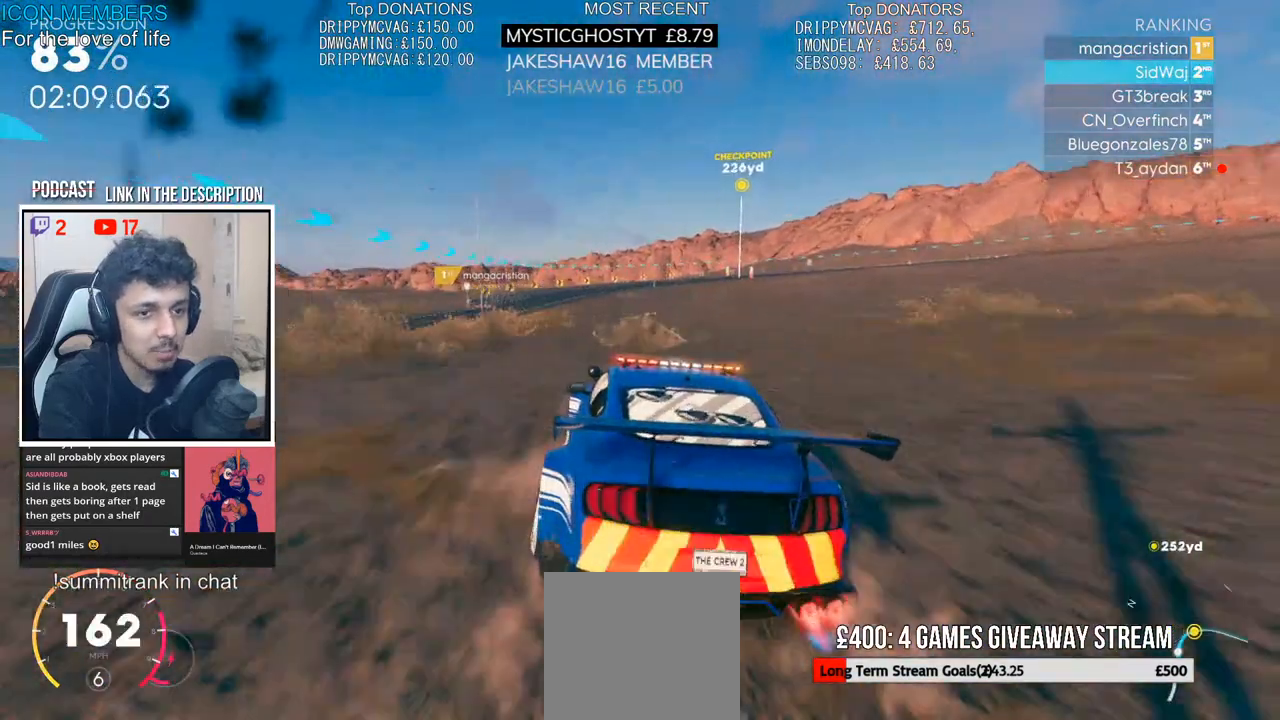
{"buttons": ["CROSS", "R2"], "left_stick": "left", "right_stick": "center", "events": [[317, "left_stick", "left"]]}
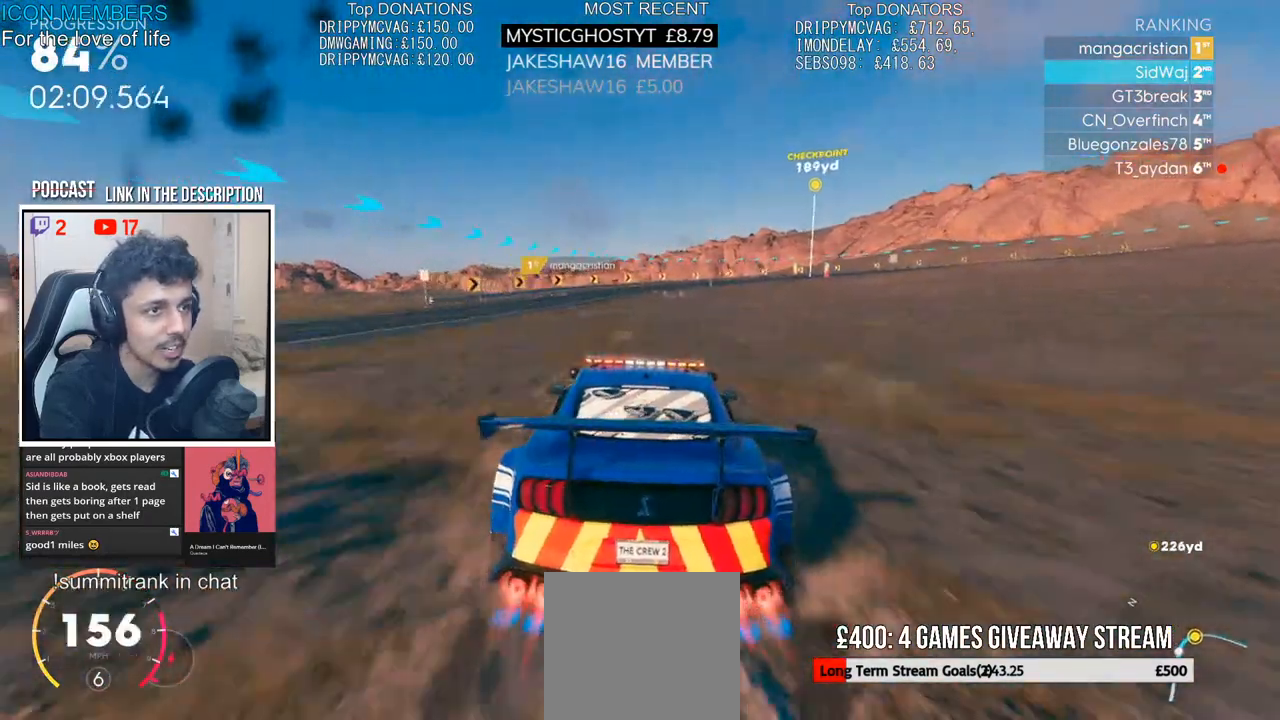
{"buttons": ["R2"], "left_stick": "right", "right_stick": "center", "events": [[167, "left_stick", "center"], [417, "left_stick", "right"], [433, "CROSS", "up"]]}
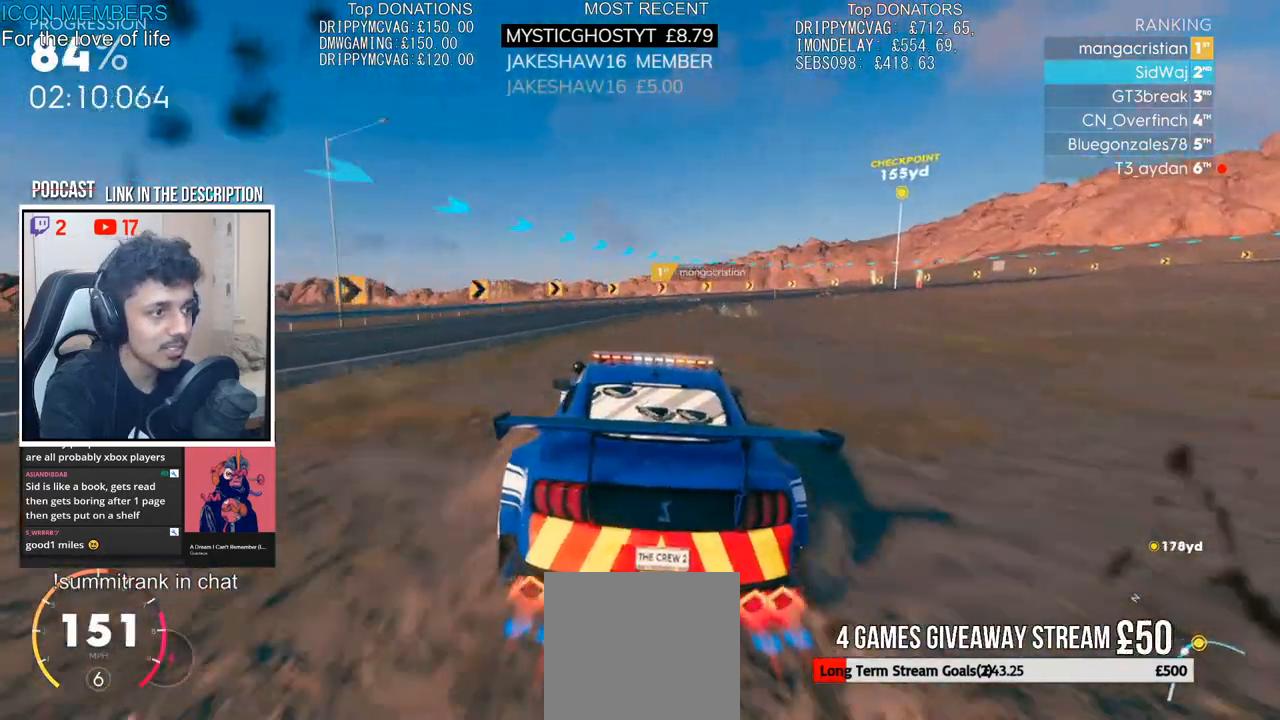
{"buttons": ["R2"], "left_stick": "right", "right_stick": "center", "events": []}
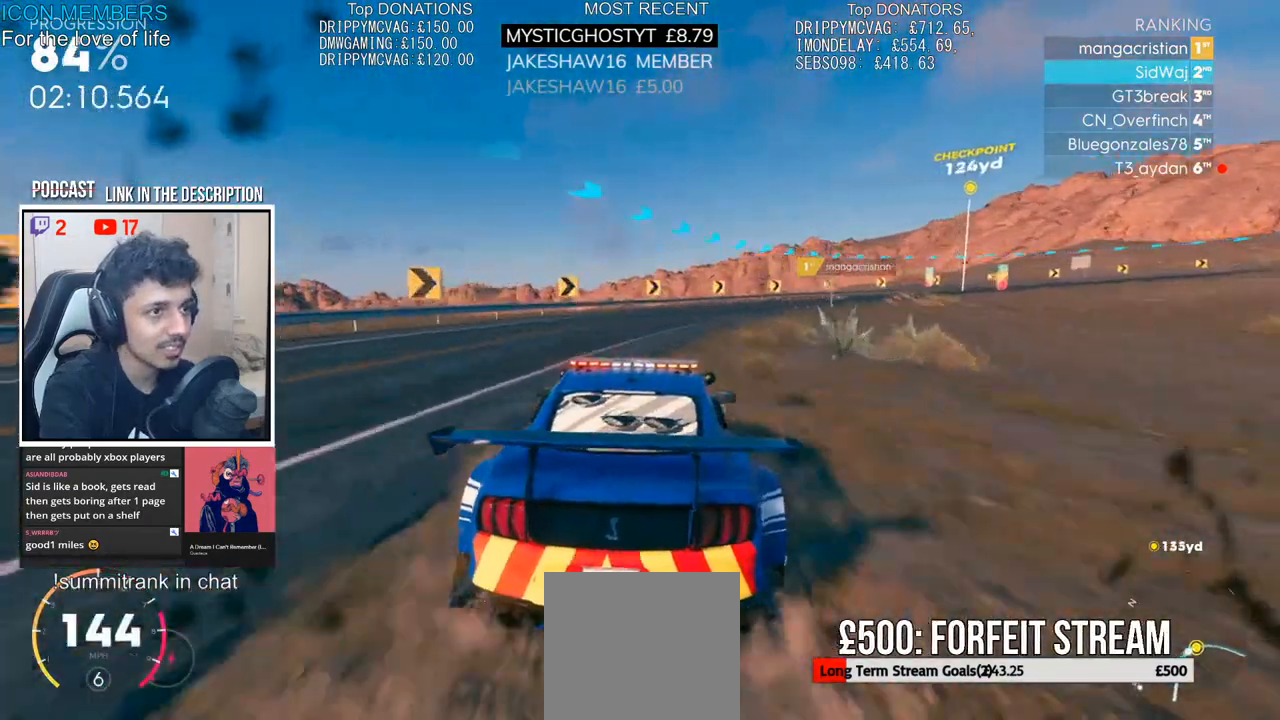
{"buttons": ["R2"], "left_stick": "right", "right_stick": "center", "events": []}
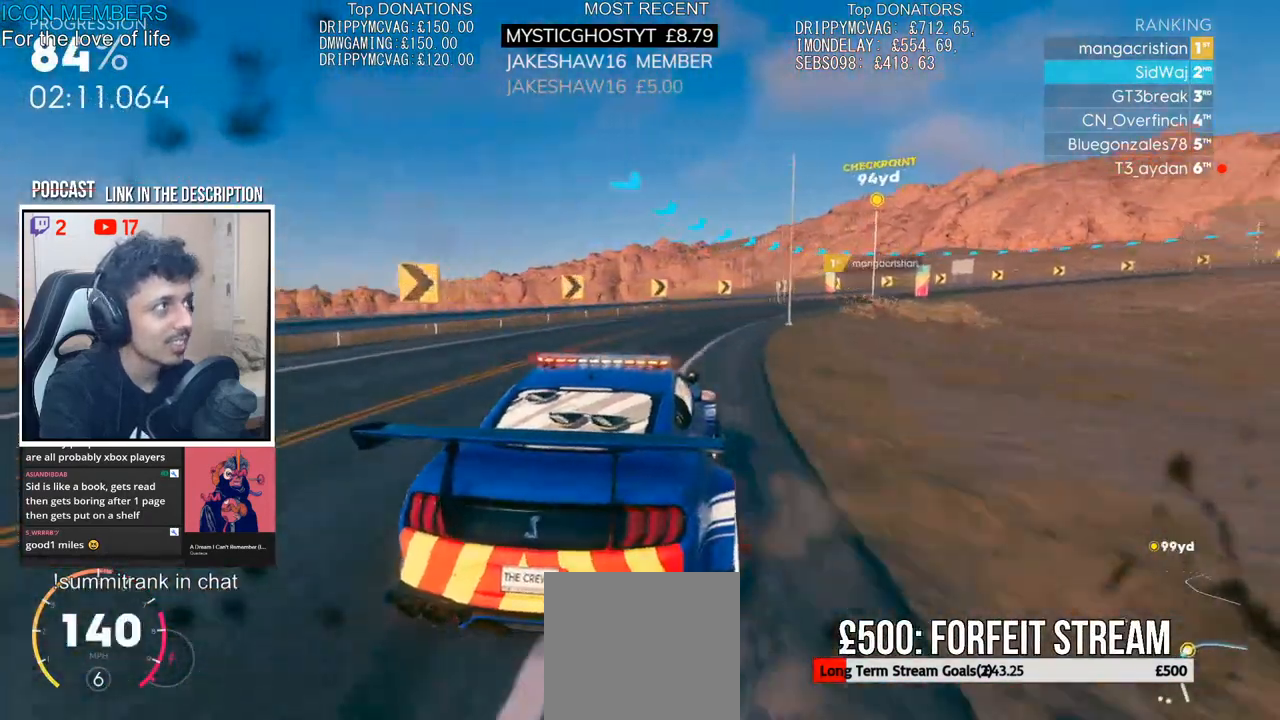
{"buttons": ["R2"], "left_stick": "right", "right_stick": "center", "events": [[50, "left_stick", "center"], [233, "left_stick", "right"]]}
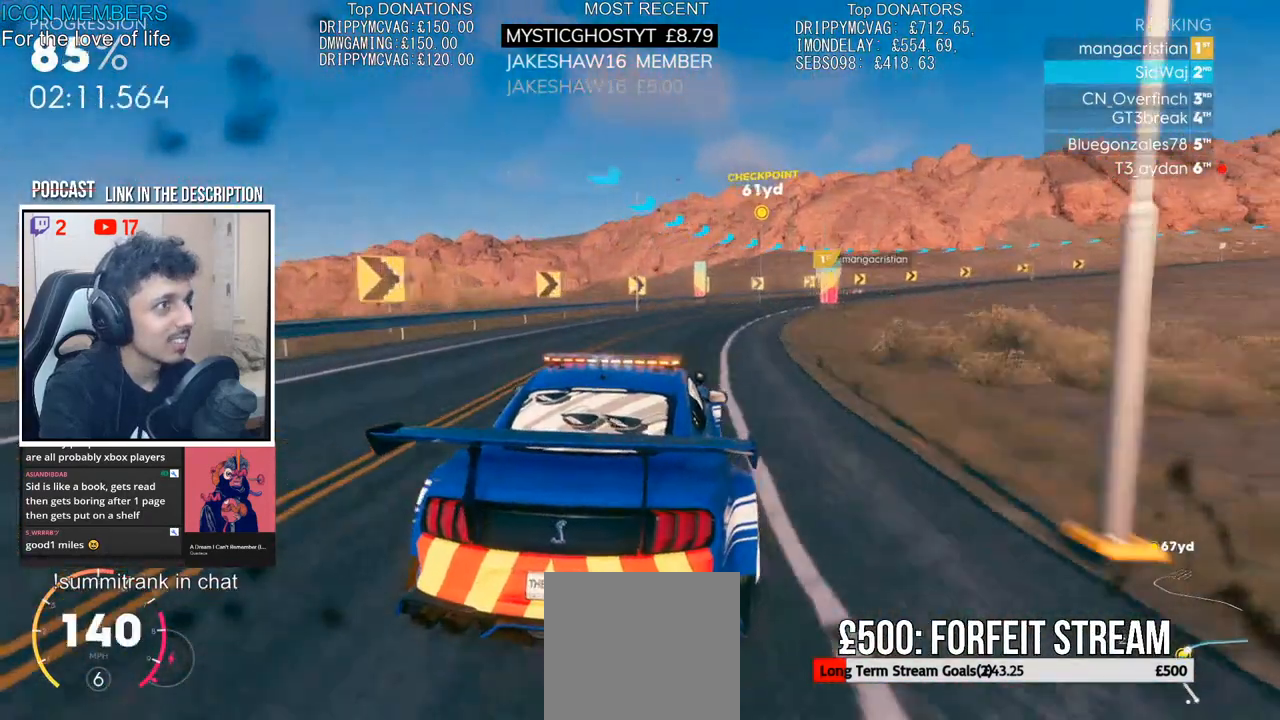
{"buttons": ["R2"], "left_stick": "center", "right_stick": "center", "events": [[200, "left_stick", "center"], [250, "left_stick", "right"], [450, "left_stick", "center"]]}
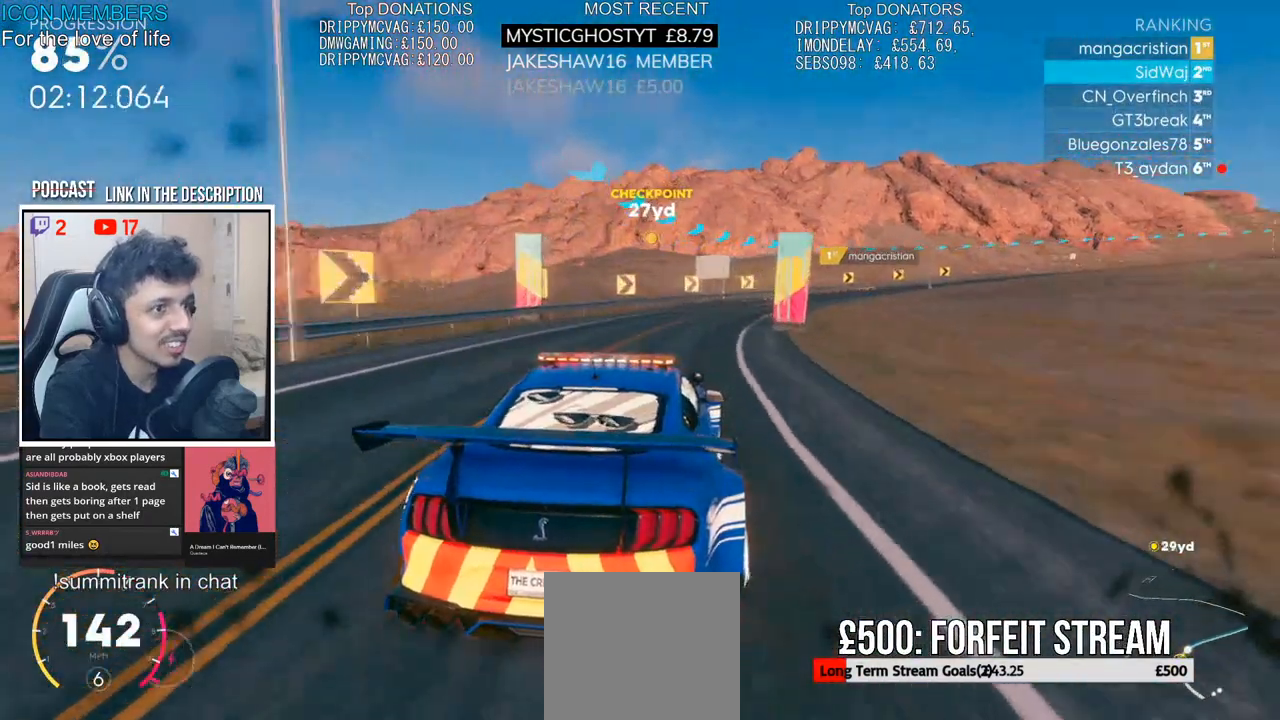
{"buttons": ["R2"], "left_stick": "right", "right_stick": "center", "events": [[150, "left_stick", "right"]]}
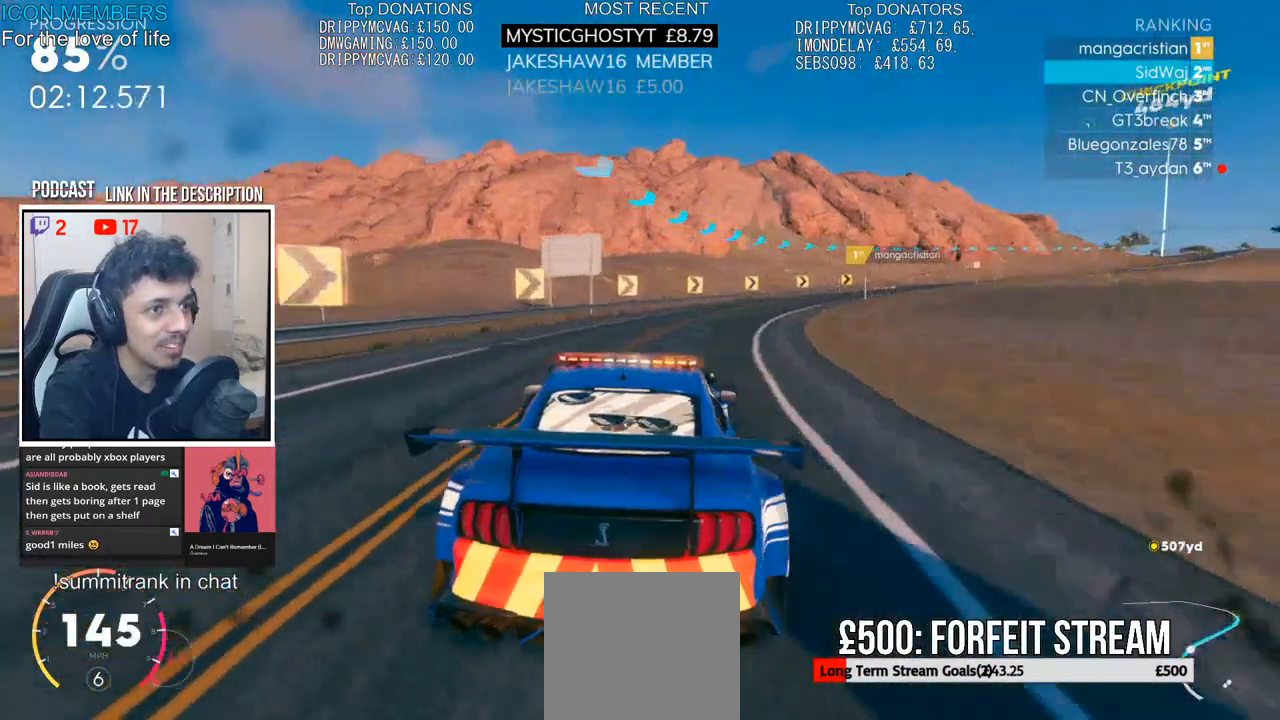
{"buttons": ["R2"], "left_stick": "right", "right_stick": "center", "events": []}
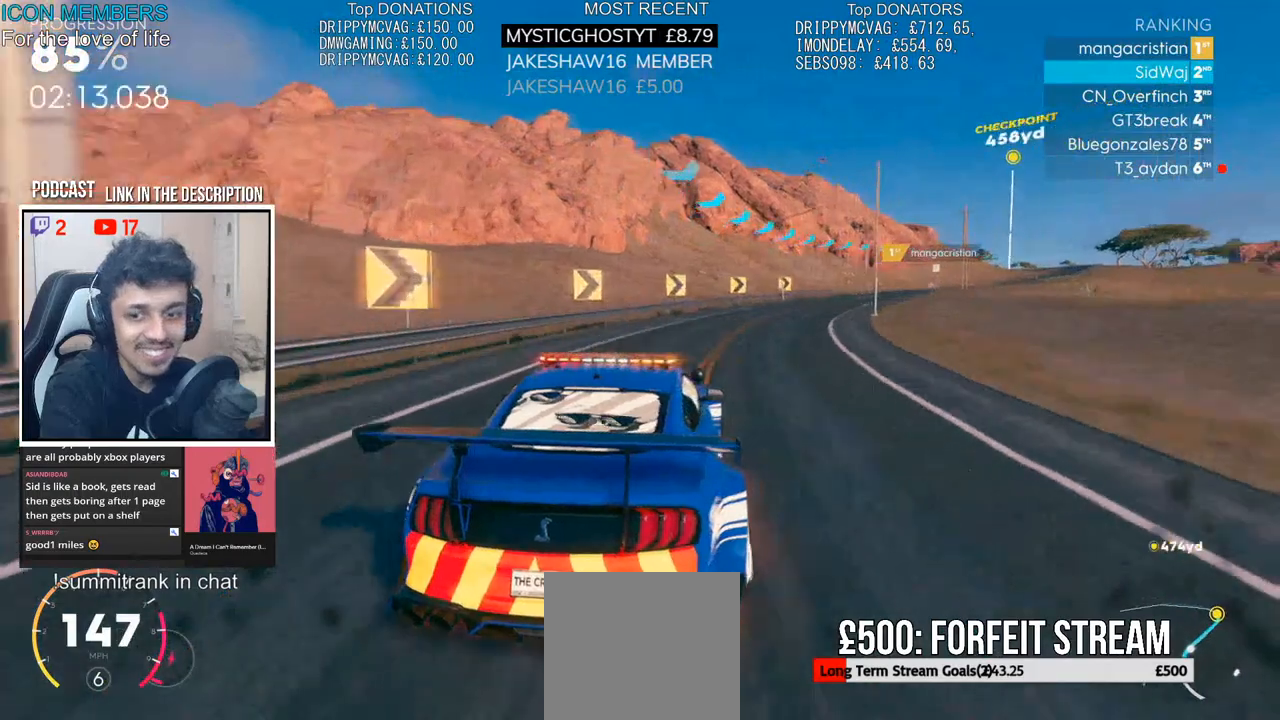
{"buttons": ["CROSS", "R2"], "left_stick": "center", "right_stick": "center", "events": [[267, "CROSS", "down"], [367, "left_stick", "center"]]}
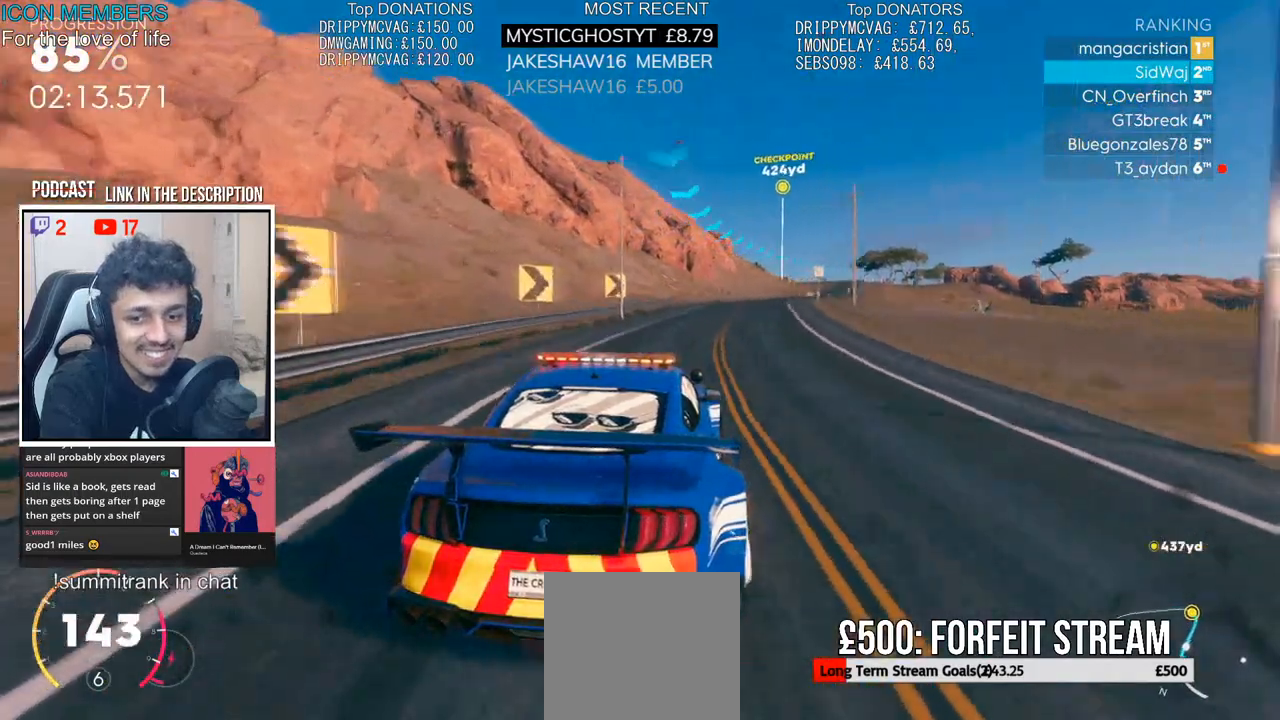
{"buttons": ["CROSS", "R2"], "left_stick": "right", "right_stick": "center", "events": [[83, "left_stick", "right"], [233, "left_stick", "center"], [467, "left_stick", "right"]]}
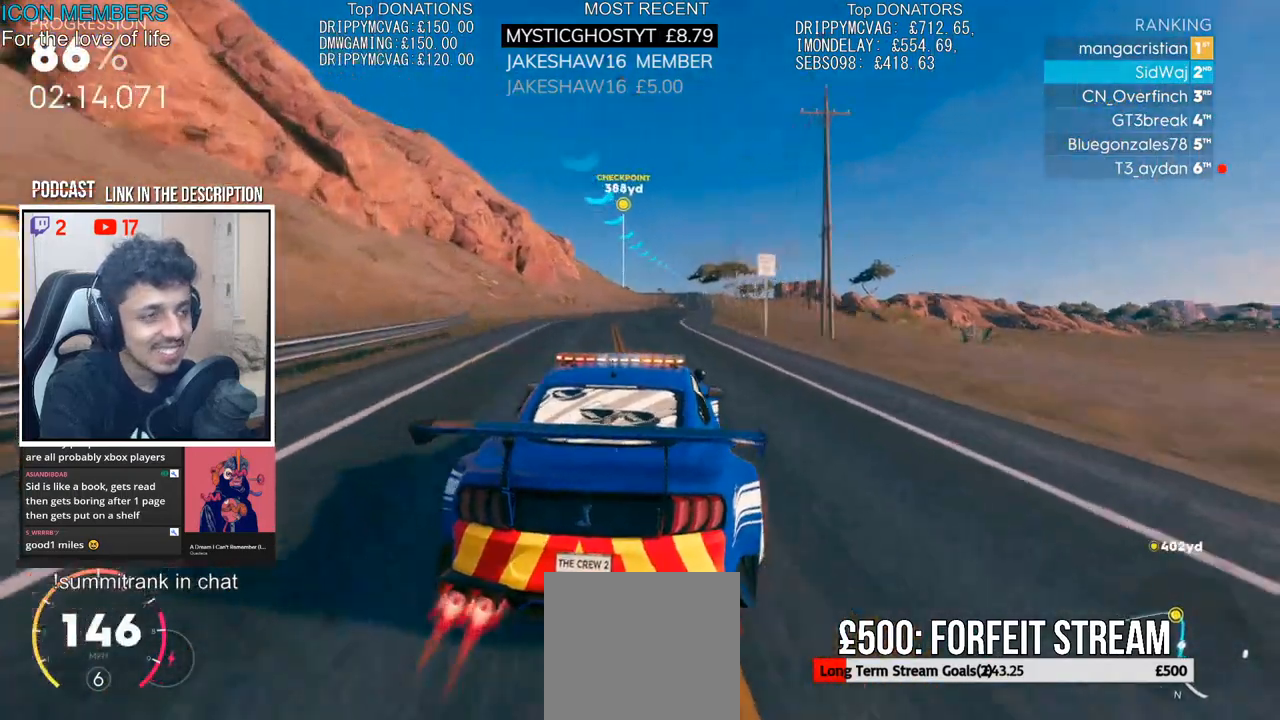
{"buttons": ["R2"], "left_stick": "center", "right_stick": "center", "events": [[83, "left_stick", "center"], [133, "left_stick", "left"], [233, "left_stick", "center"], [300, "left_stick", "right"], [350, "CROSS", "up"], [500, "left_stick", "center"]]}
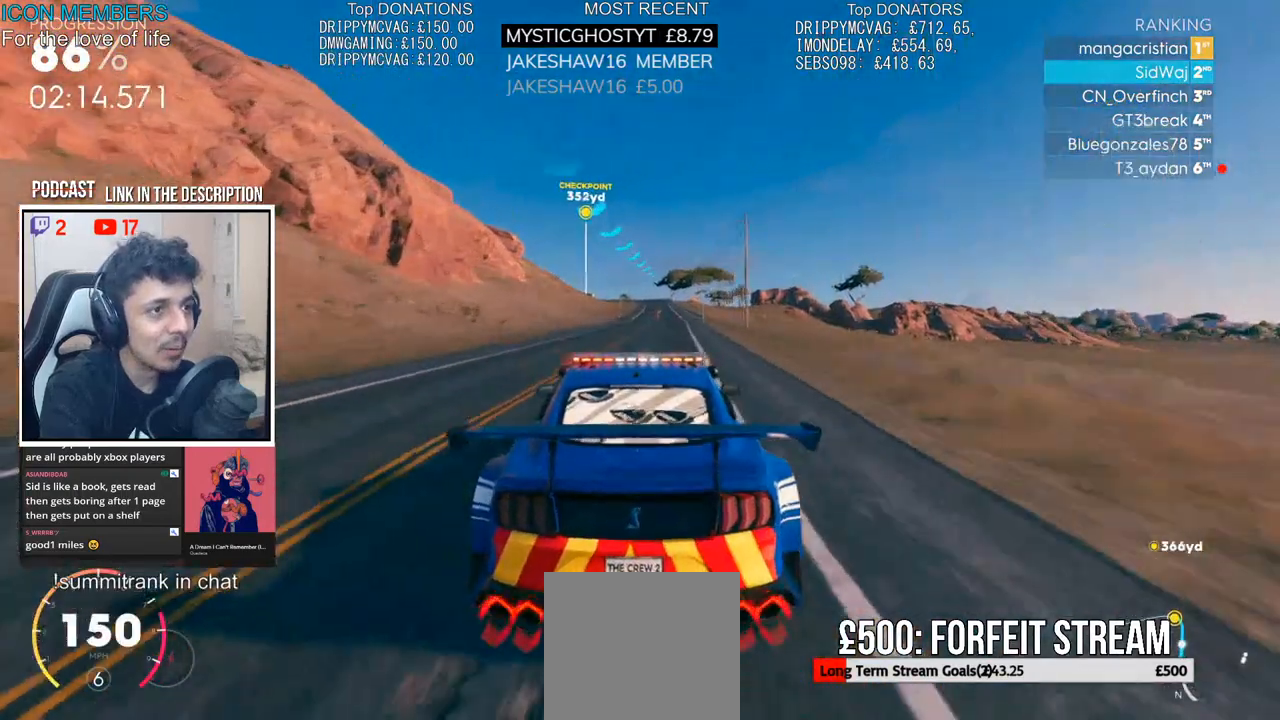
{"buttons": ["R2"], "left_stick": "center", "right_stick": "center", "events": []}
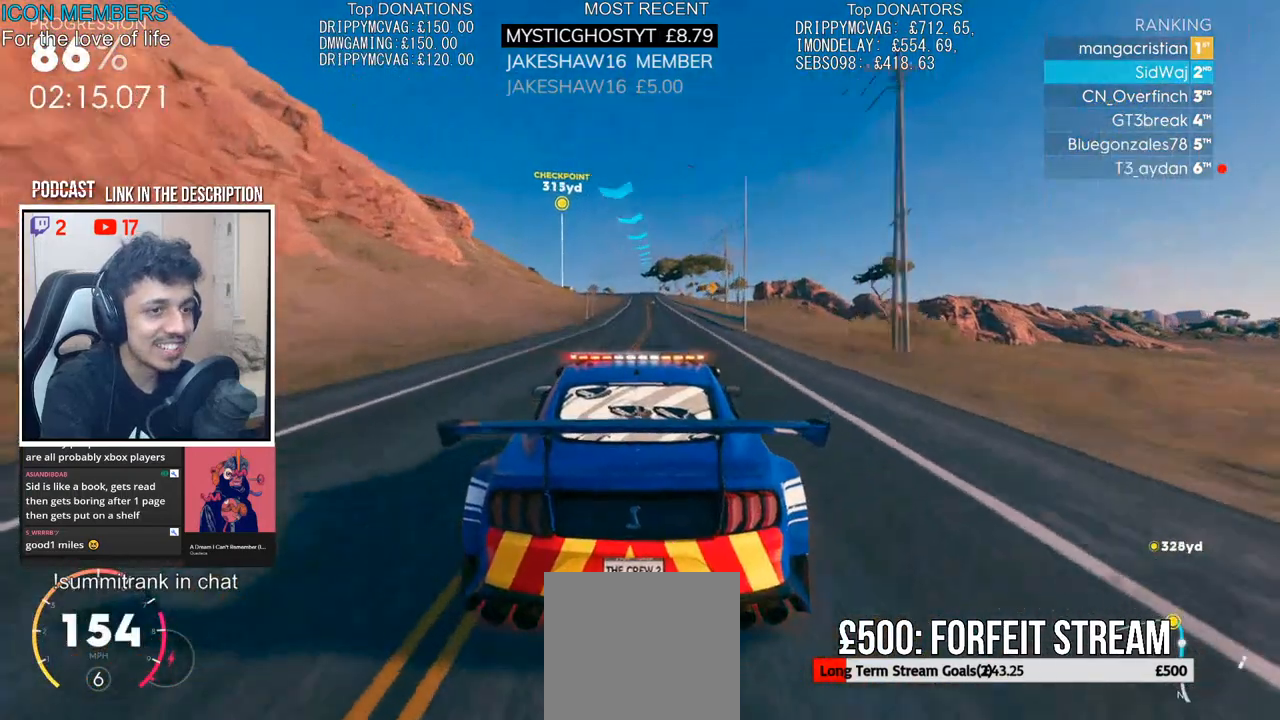
{"buttons": ["R2"], "left_stick": "center", "right_stick": "center", "events": [[250, "left_stick", "right"], [450, "left_stick", "center"]]}
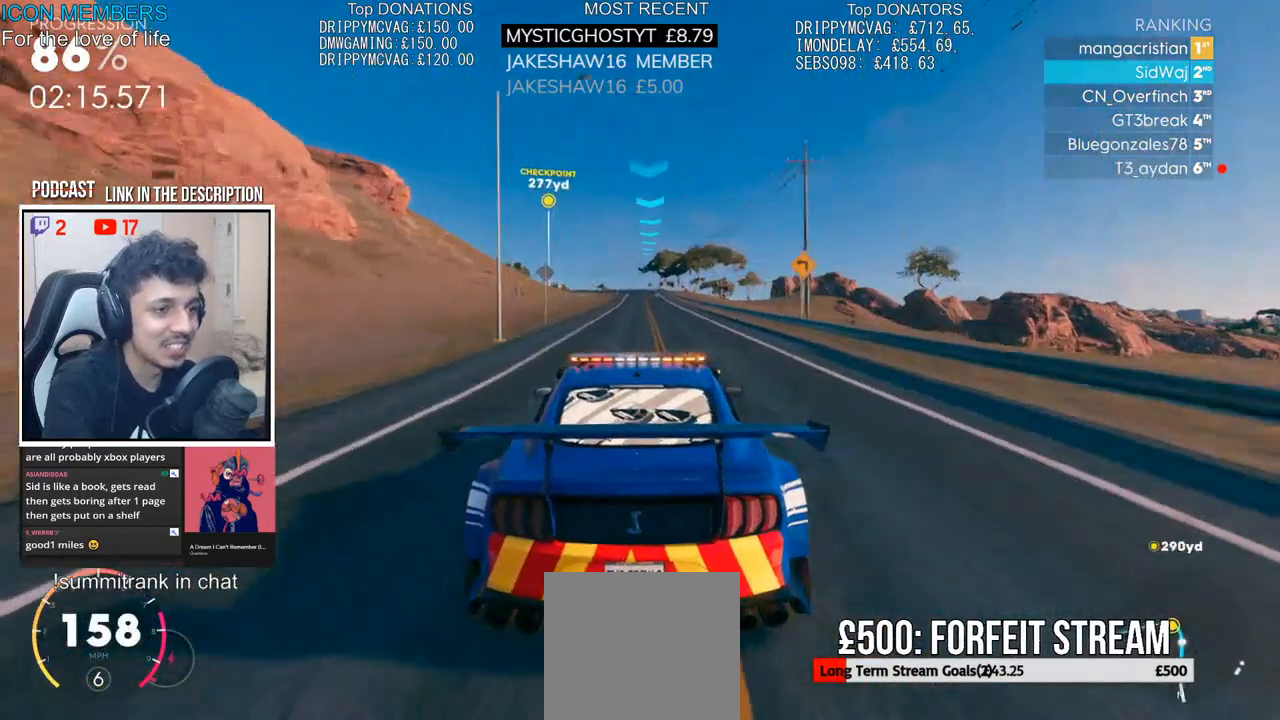
{"buttons": ["R2"], "left_stick": "center", "right_stick": "center", "events": [[33, "right_stick", "down"], [367, "right_stick", "center"]]}
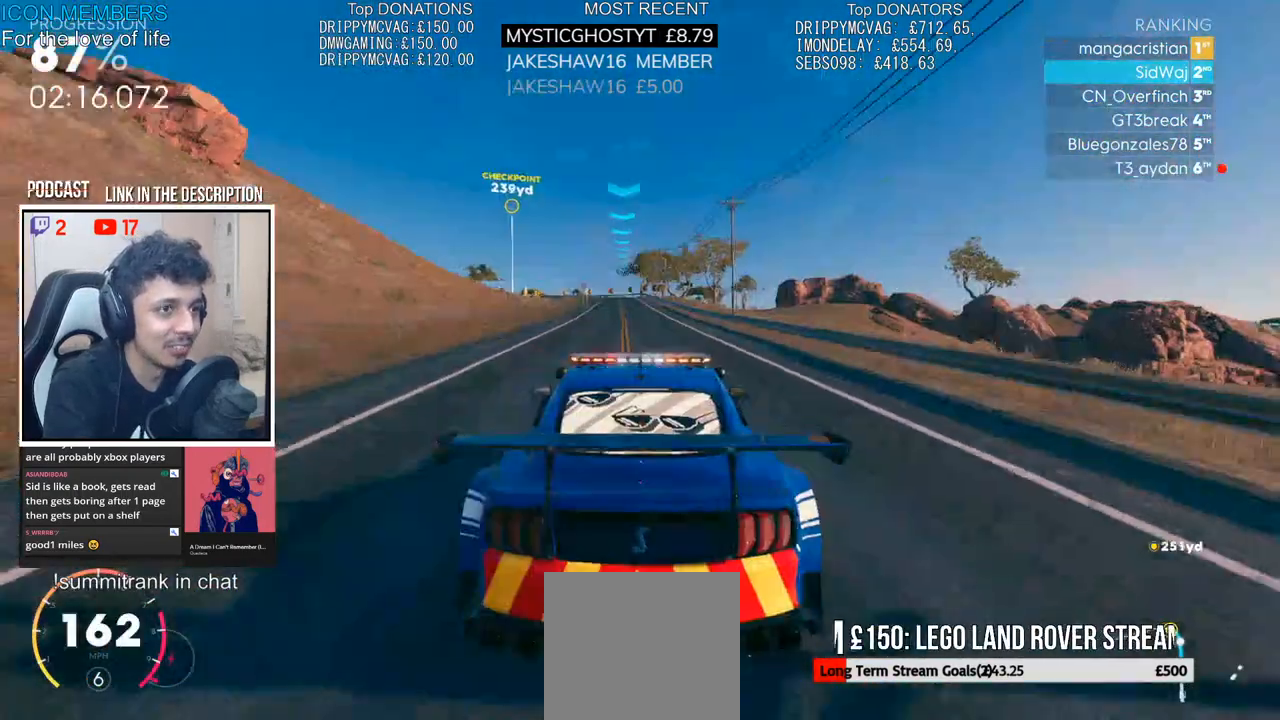
{"buttons": ["R2"], "left_stick": "center", "right_stick": "center", "events": [[267, "left_stick", "right"], [333, "left_stick", "center"]]}
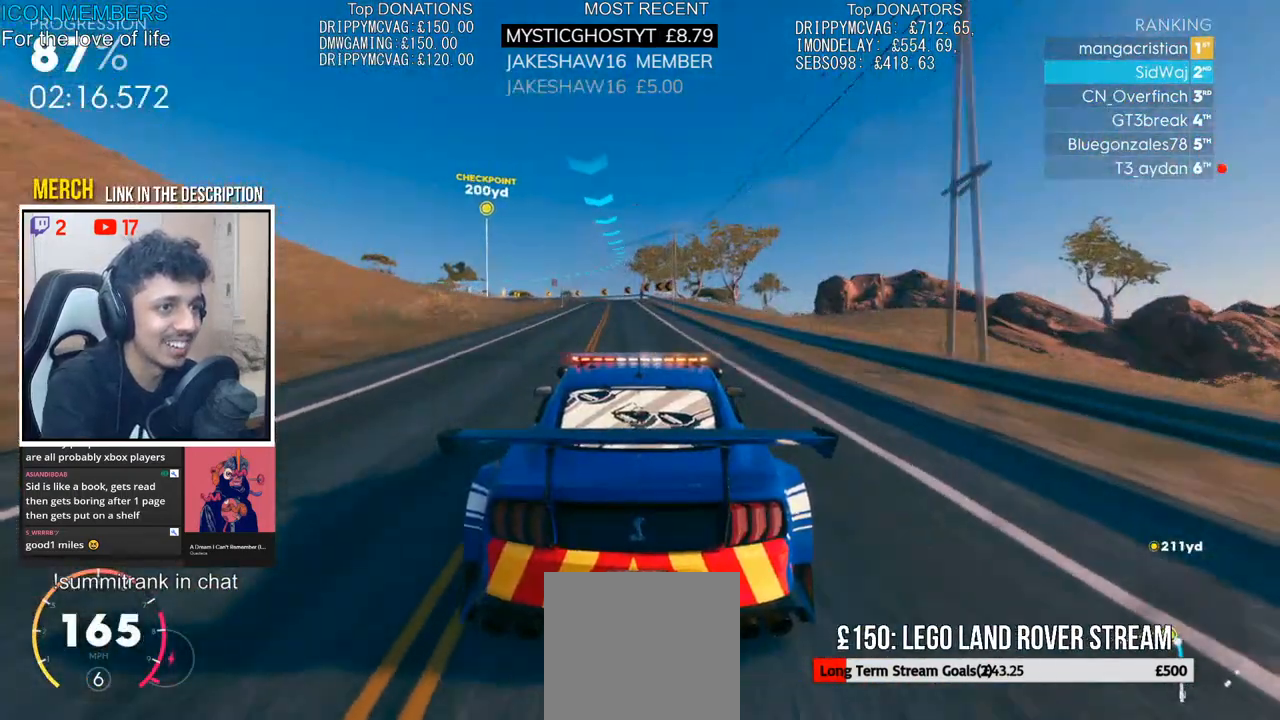
{"buttons": ["R2"], "left_stick": "left", "right_stick": "center", "events": [[383, "left_stick", "left"]]}
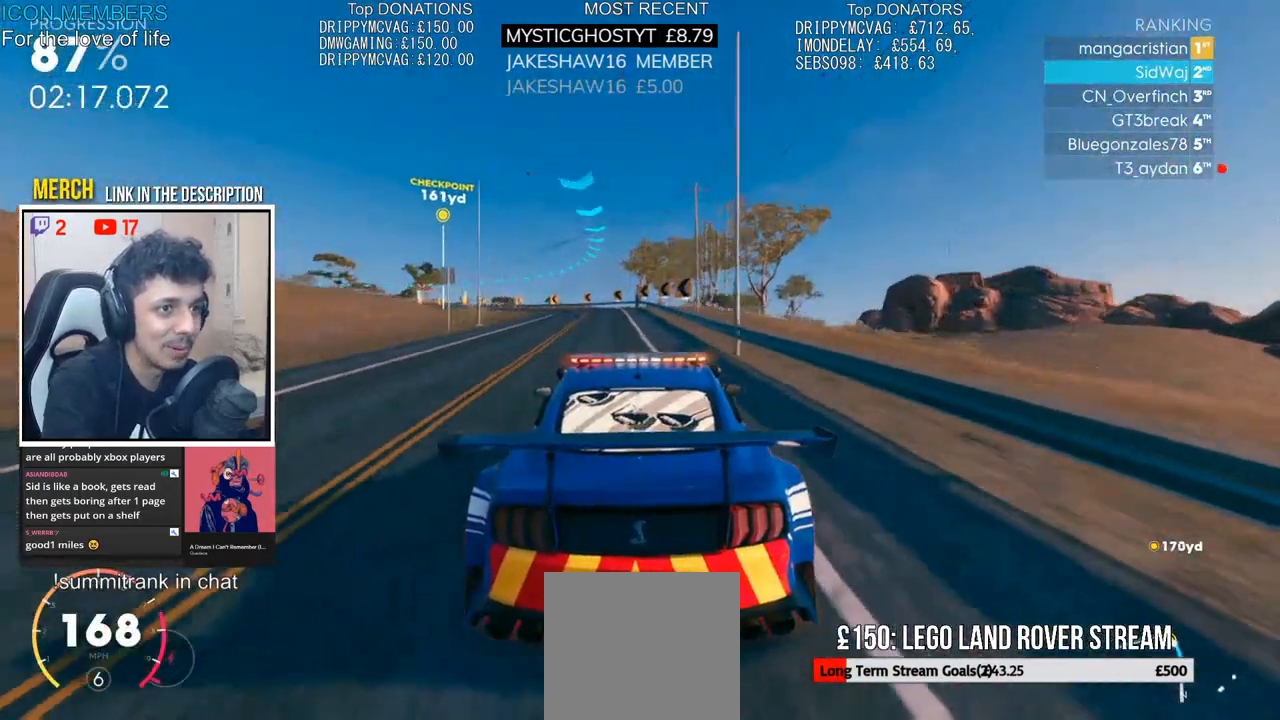
{"buttons": ["L2", "R2"], "left_stick": "left", "right_stick": "center", "events": [[83, "left_stick", "center"], [133, "left_stick", "left"], [500, "L2", "down"]]}
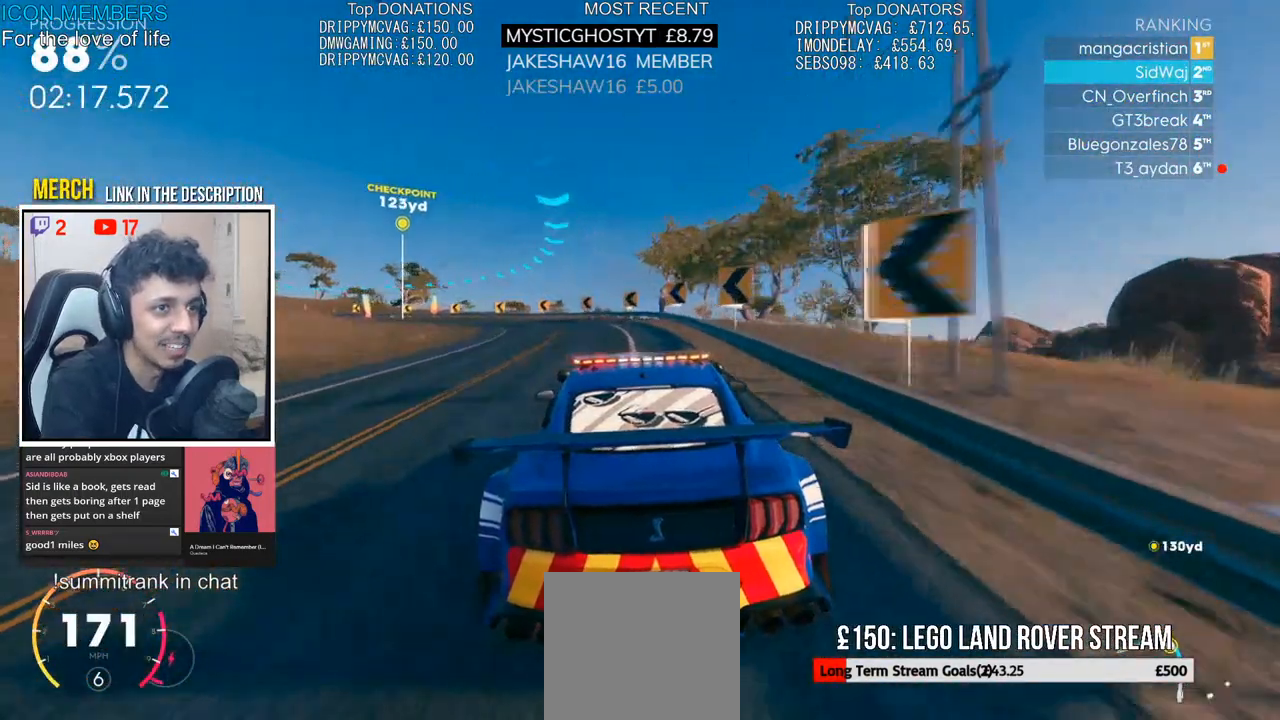
{"buttons": ["R2"], "left_stick": "left", "right_stick": "center", "events": [[50, "R2", "up"], [250, "L2", "up"], [500, "R2", "down"]]}
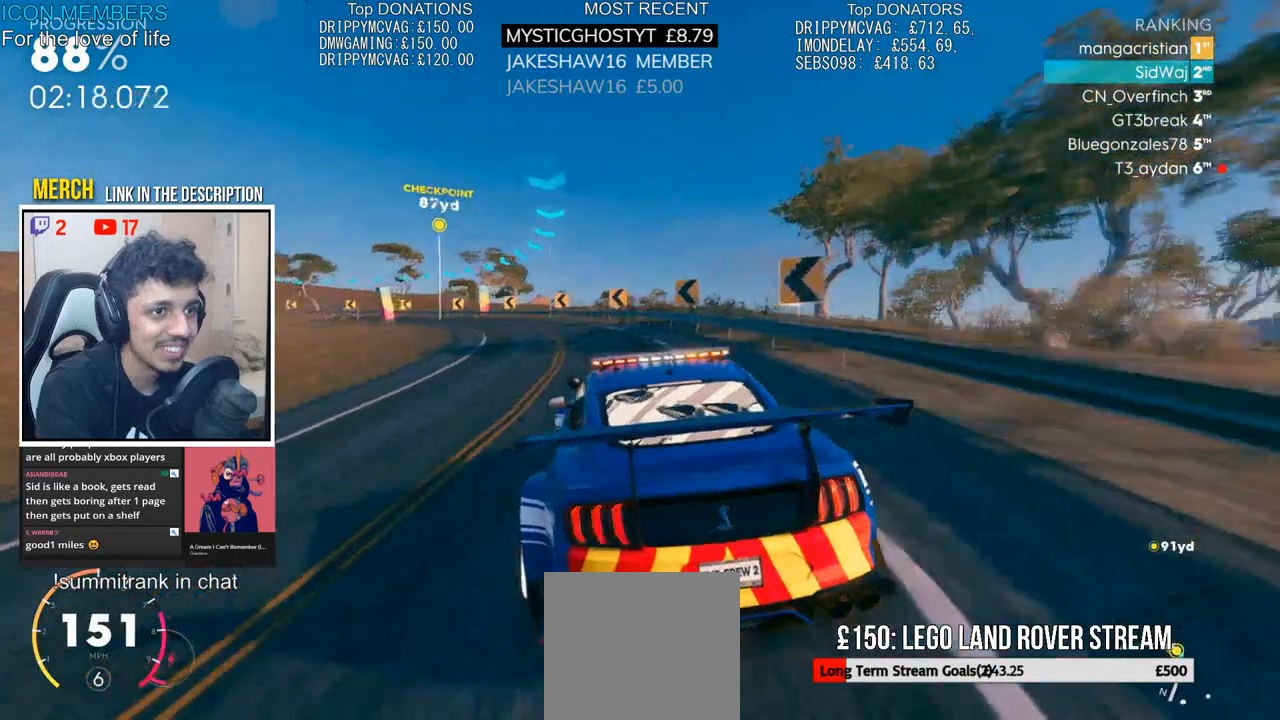
{"buttons": ["R2"], "left_stick": "left", "right_stick": "center", "events": []}
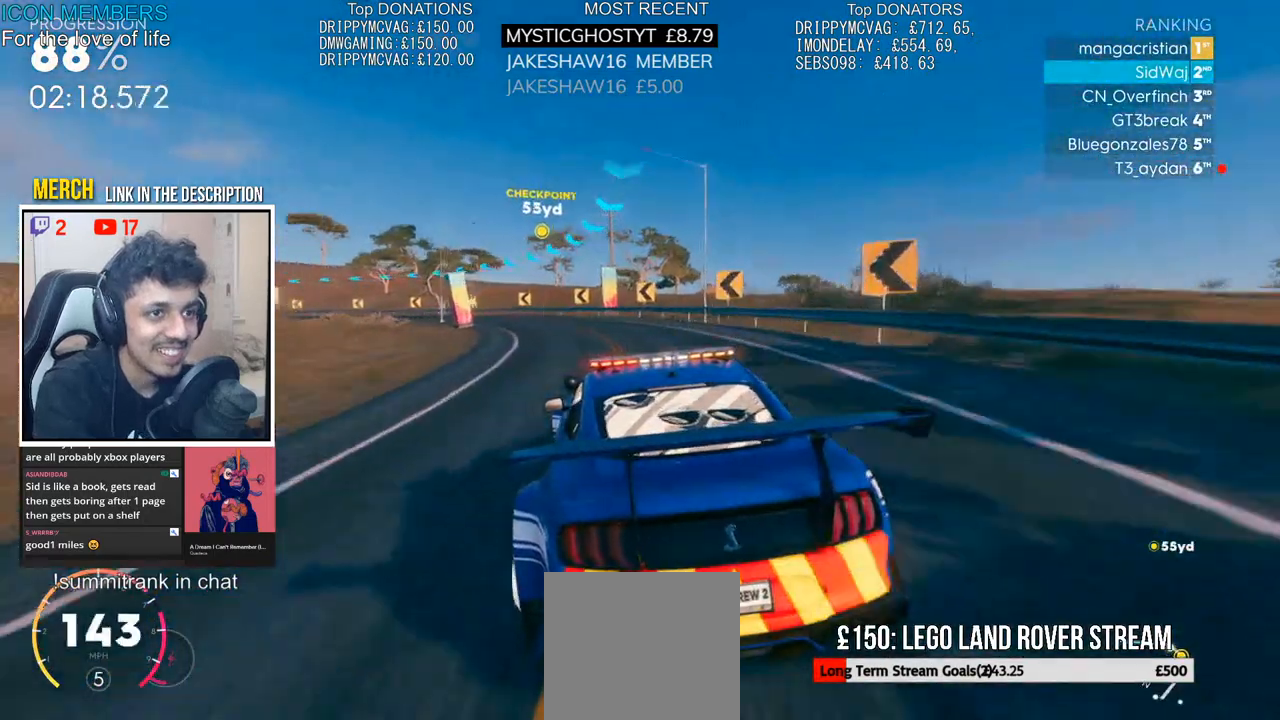
{"buttons": ["R2"], "left_stick": "left", "right_stick": "center", "events": [[33, "left_stick", "center"], [267, "left_stick", "left"]]}
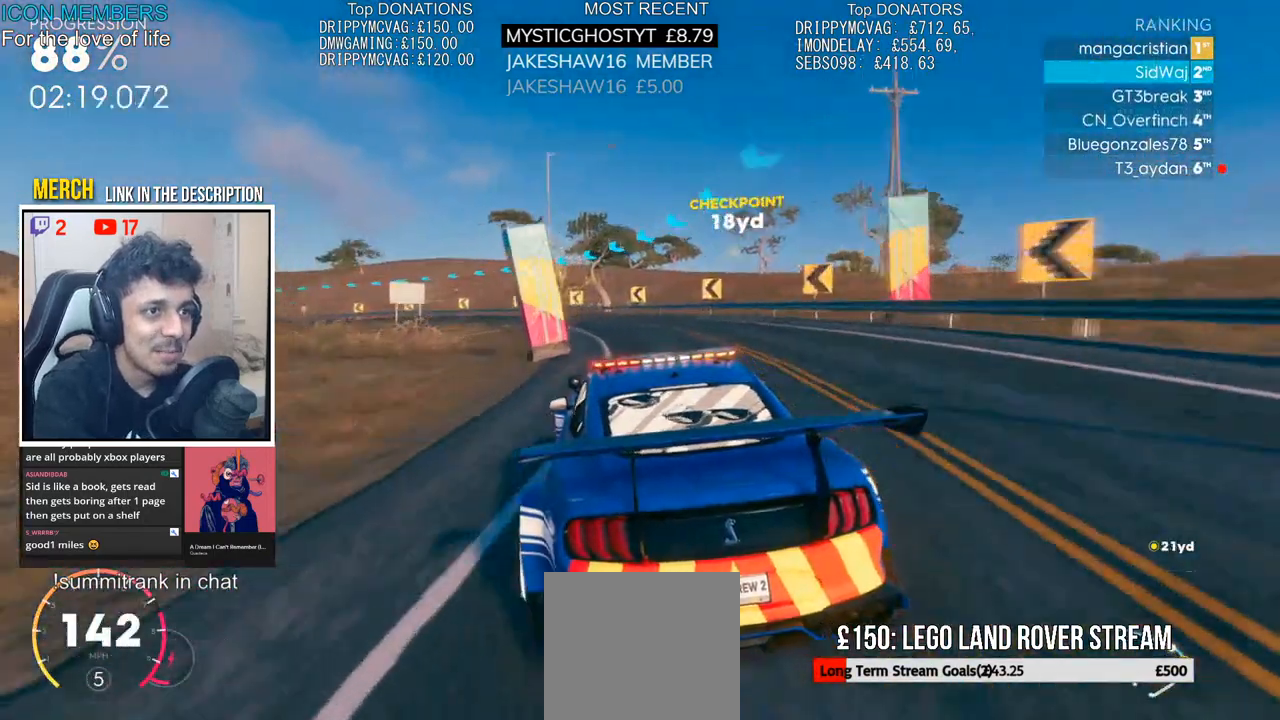
{"buttons": ["R2"], "left_stick": "left", "right_stick": "center", "events": [[283, "left_stick", "center"], [417, "left_stick", "left"]]}
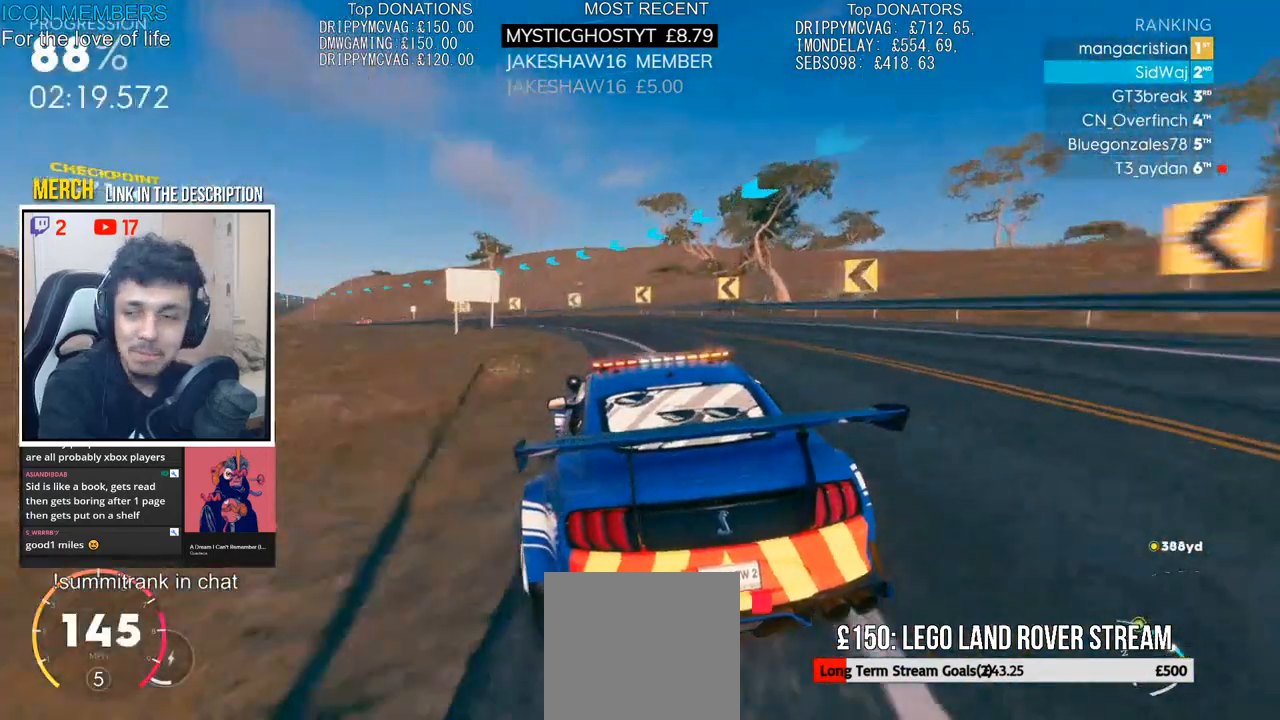
{"buttons": ["CROSS", "R2"], "left_stick": "left", "right_stick": "center", "events": [[200, "CROSS", "down"]]}
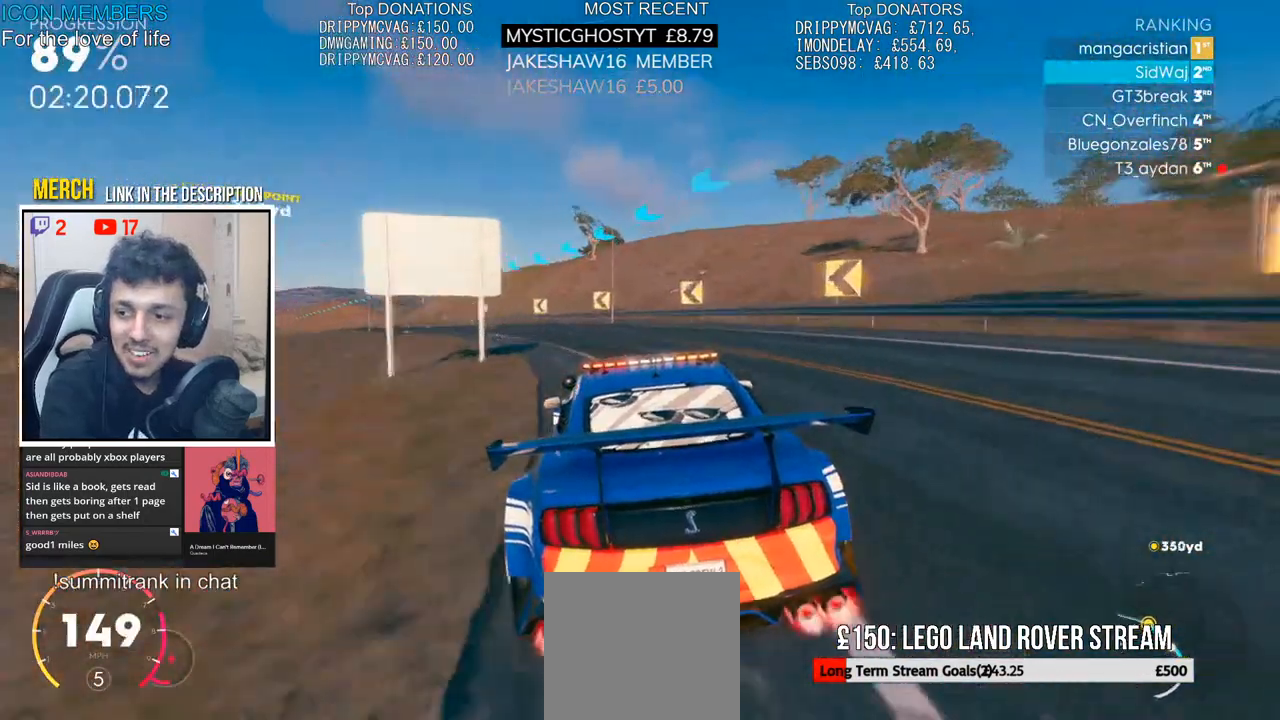
{"buttons": ["R2"], "left_stick": "left", "right_stick": "center", "events": [[450, "CROSS", "up"]]}
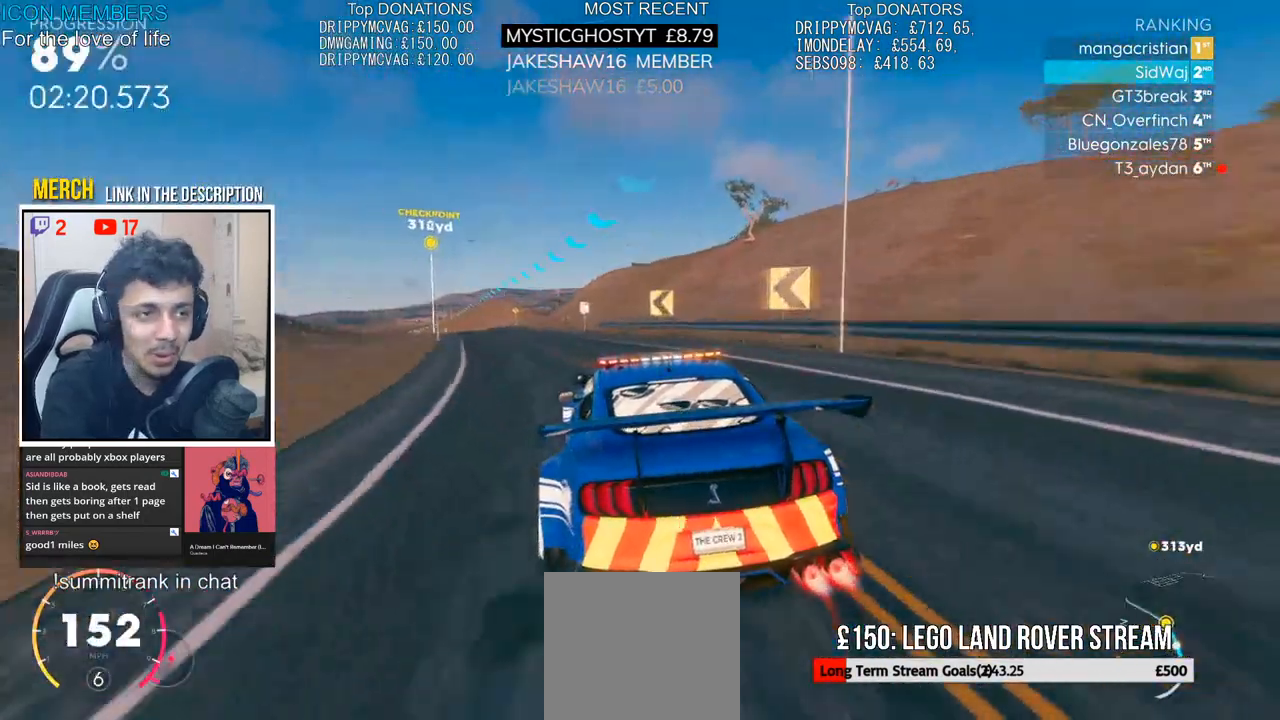
{"buttons": ["CROSS", "R2"], "left_stick": "right", "right_stick": "center", "events": [[200, "left_stick", "center"], [233, "CROSS", "down"], [283, "left_stick", "right"], [383, "CROSS", "up"], [483, "CROSS", "down"]]}
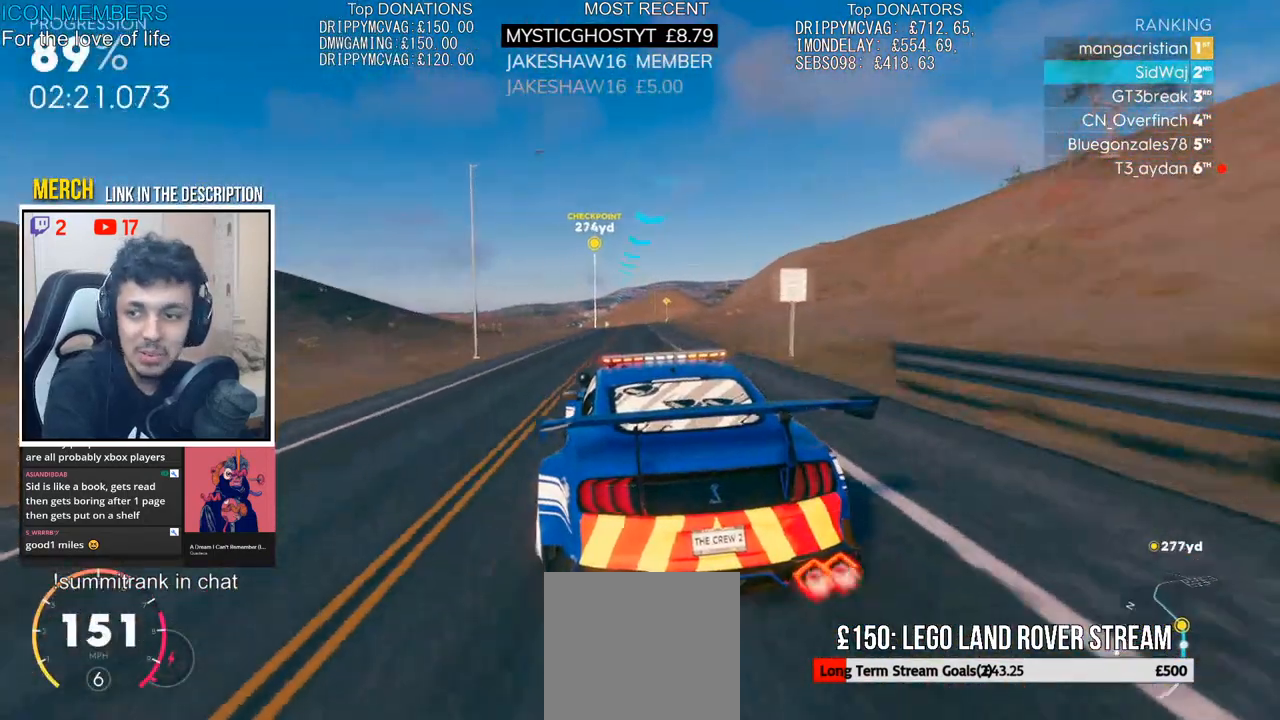
{"buttons": ["R2"], "left_stick": "right", "right_stick": "center", "events": [[133, "CROSS", "up"], [133, "left_stick", "center"], [500, "left_stick", "right"]]}
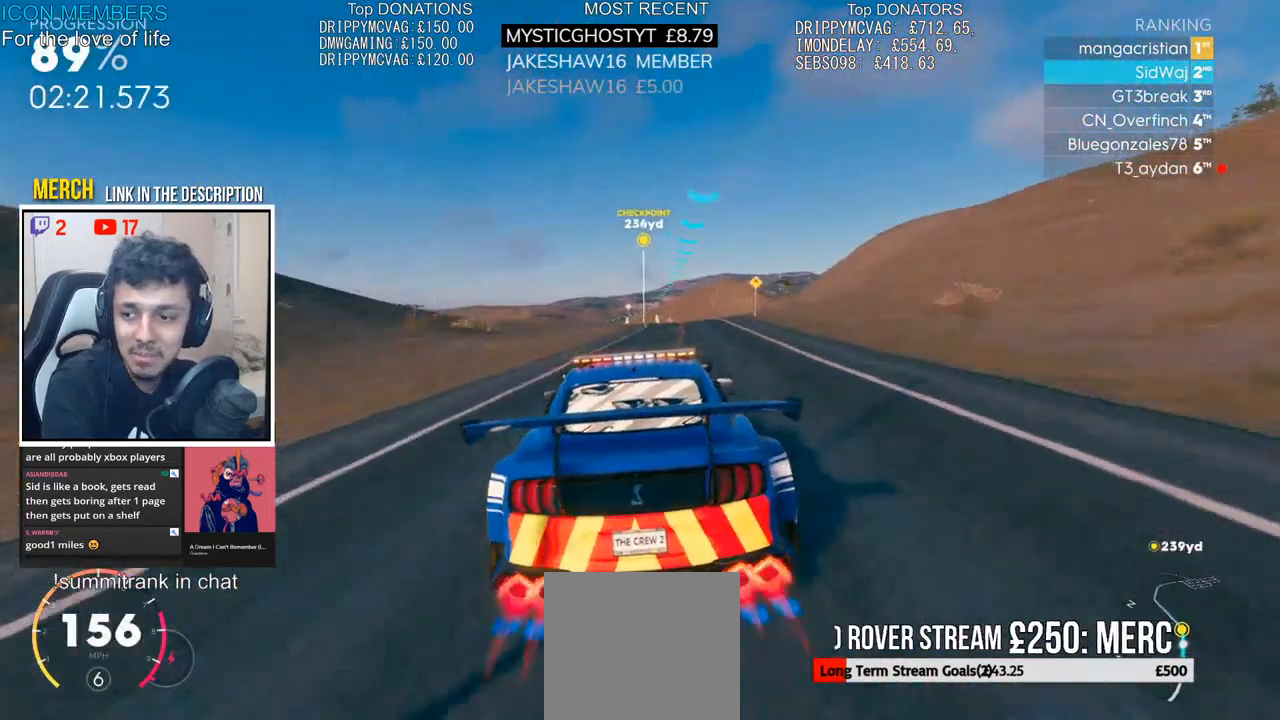
{"buttons": ["R2"], "left_stick": "center", "right_stick": "center", "events": [[250, "left_stick", "center"]]}